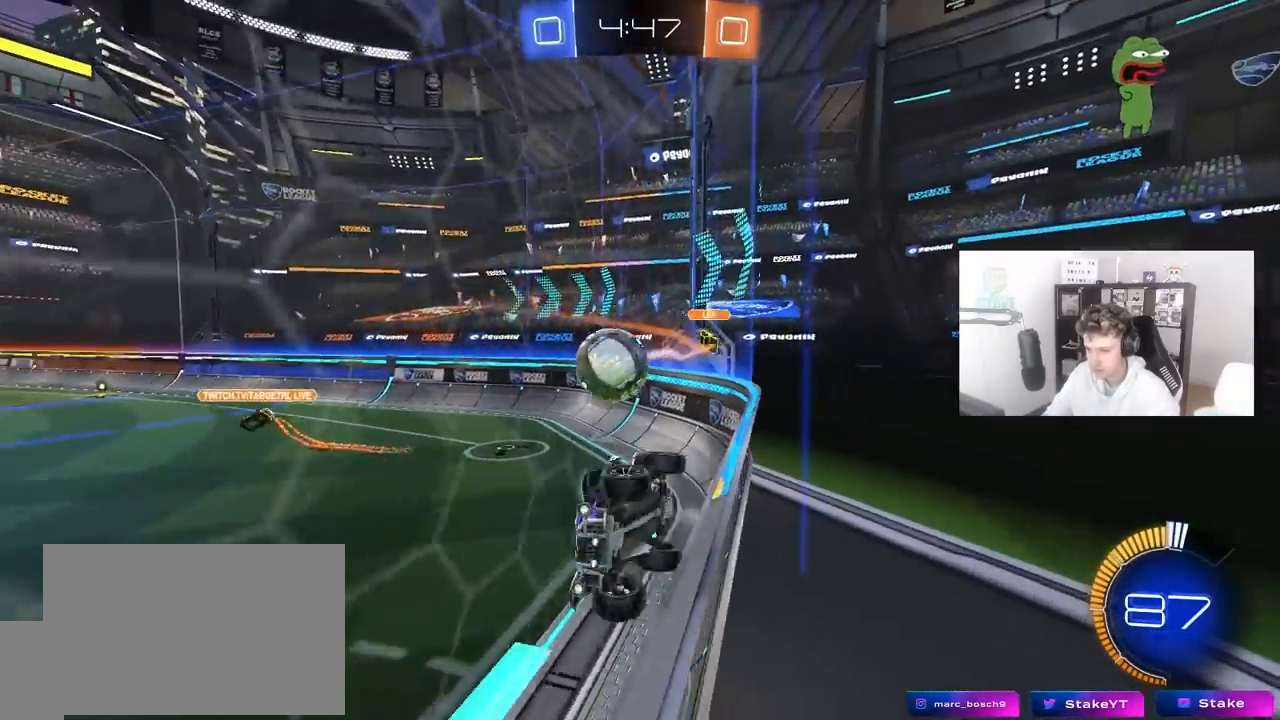
Gameplay with keyboard and mouse; each line is a JSON object with the keys and mouse buttons held at the frame after it. "events" lists presses ("down") and releases ("up") of "1", "2", "3", "4", "5", "a", "alt", "c", "caps_lock", "ctrl", "d", "e", "f", "g", "q", "r", "s", "shift", "space", "t", "tab", "v", "w", "x", "z", "mouse_left", "mouse_wheel" and "mouse_right" between this image and that frame as [ms after this image, input, new state], when the widget could be followed in between. "mouse_left", "mouse_wheel", "mouse_right" = the "left", "wheel", "right" buttons of the "mouse" list. No other keys are recorded. "wheel" means that the mouse wheel is clicked or scrolled. "mouse_move" is the direction in which the mouse moves at that frame (one of eight, or "still"), when it could be read.
{"keys": ["s"], "mouse": [], "mouse_move": "still", "events": [[117, "d", "up"], [117, "w", "up"], [217, "a", "down"], [217, "s", "down"], [500, "a", "up"]]}
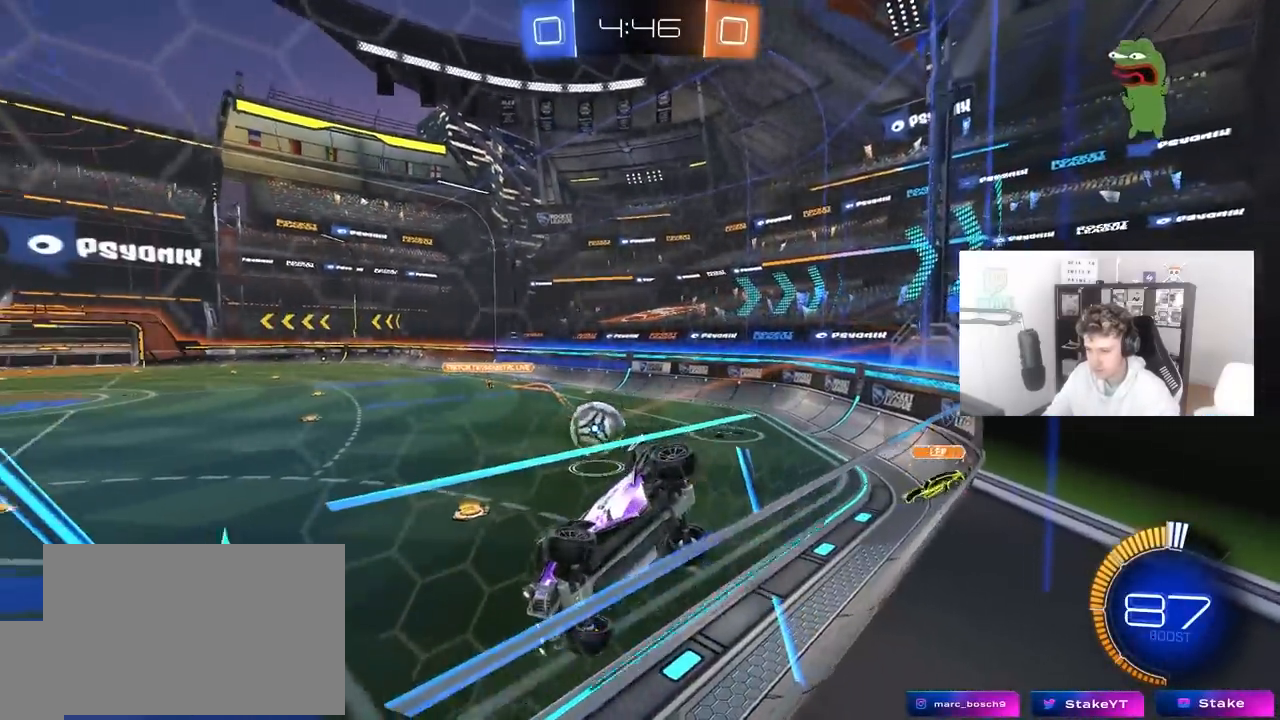
{"keys": ["a", "s", "shift"], "mouse": [], "mouse_move": "still", "events": [[133, "mouse_right", "down"], [183, "d", "down"], [233, "mouse_right", "up"], [417, "a", "down"], [417, "d", "up"], [417, "shift", "down"]]}
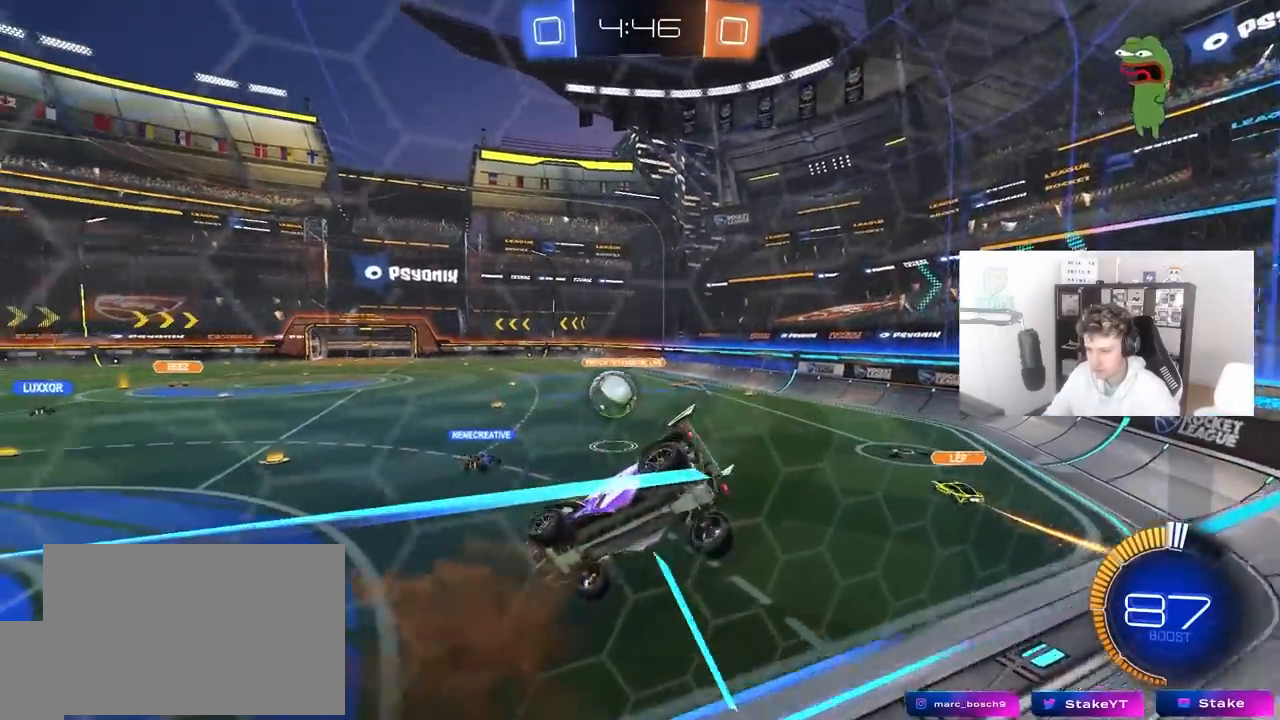
{"keys": ["w"], "mouse": [], "mouse_move": "still", "events": [[100, "shift", "up"], [150, "a", "up"], [150, "d", "down"], [200, "d", "up"], [200, "s", "up"], [333, "a", "down"], [333, "w", "down"], [433, "a", "up"]]}
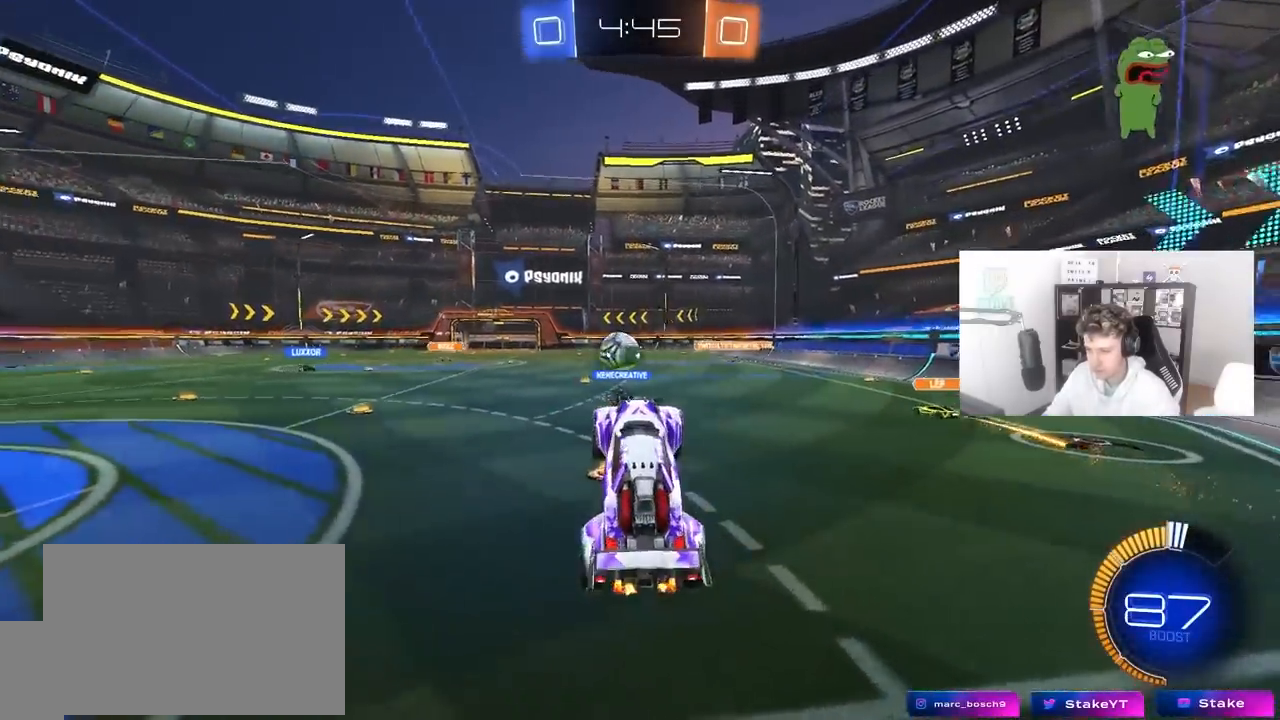
{"keys": ["a", "shift", "w"], "mouse": ["left"], "mouse_move": "down-left", "events": [[217, "mouse_right", "down"], [300, "mouse_right", "up"], [350, "mouse_left", "down"], [400, "mouse_right", "down"], [450, "a", "down"], [500, "mouse_right", "up"], [500, "shift", "down"]]}
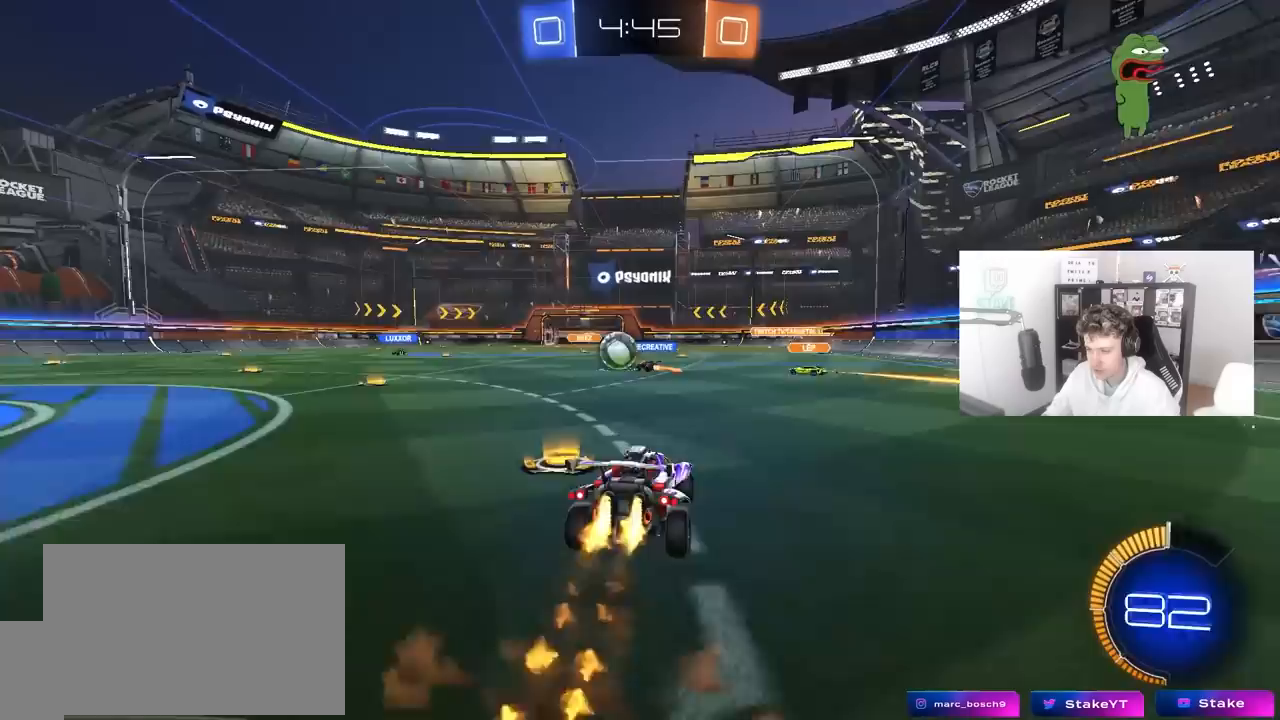
{"keys": ["a", "s", "shift"], "mouse": [], "mouse_move": "still", "events": [[33, "mouse_right", "down"], [133, "s", "down"], [133, "w", "up"], [233, "mouse_left", "up"], [283, "mouse_right", "up"]]}
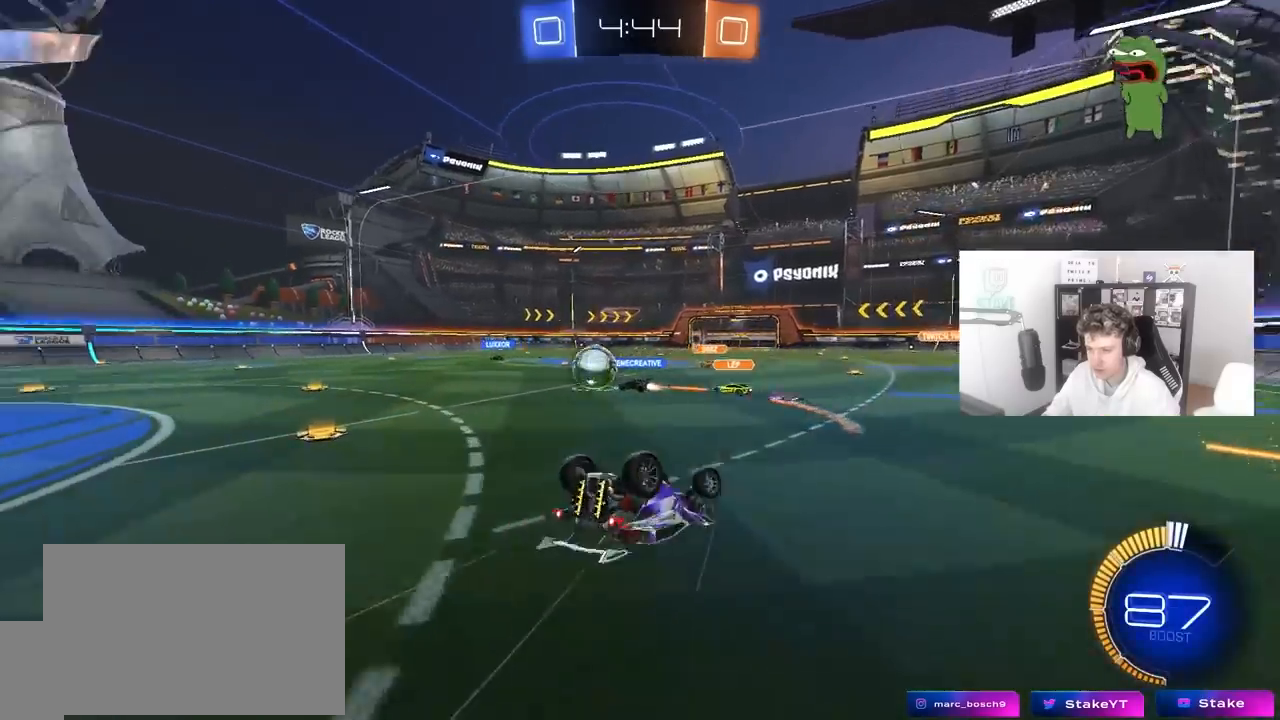
{"keys": ["a"], "mouse": [], "mouse_move": "still", "events": [[67, "s", "up"], [150, "s", "down"], [333, "s", "up"], [383, "shift", "up"]]}
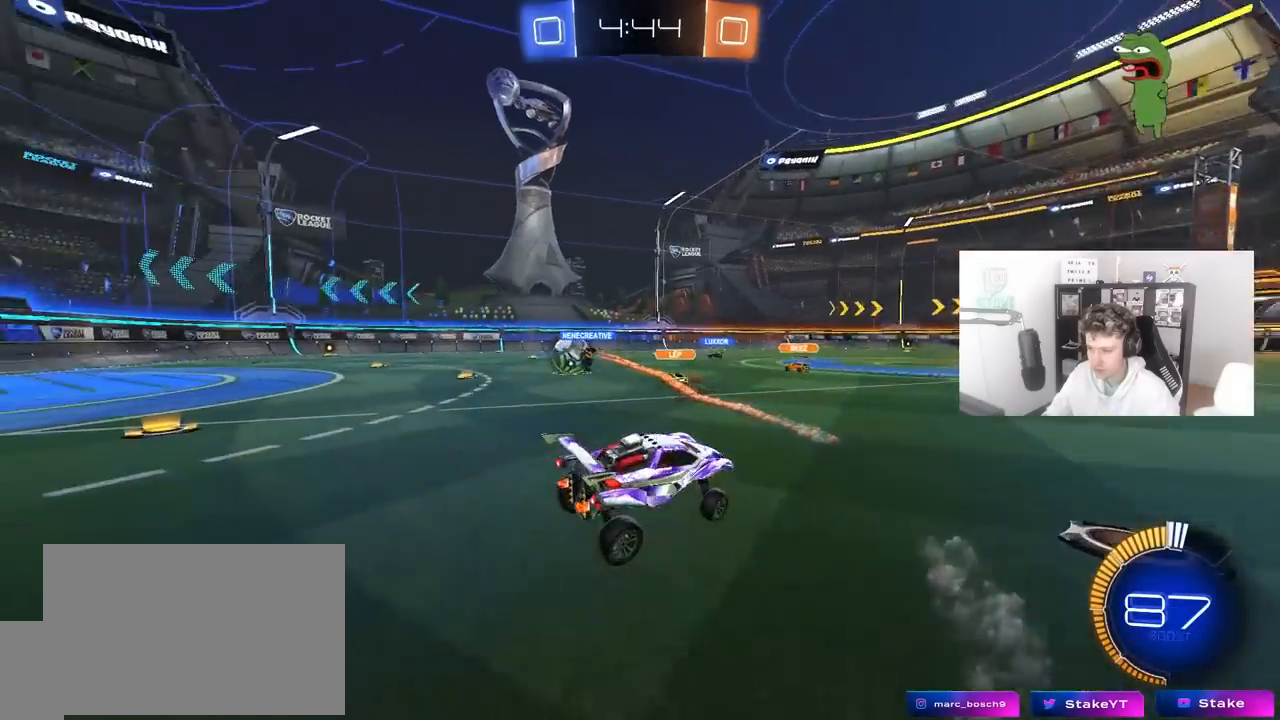
{"keys": ["a", "w"], "mouse": [], "mouse_move": "still", "events": [[33, "w", "down"], [350, "shift", "down"], [400, "shift", "up"]]}
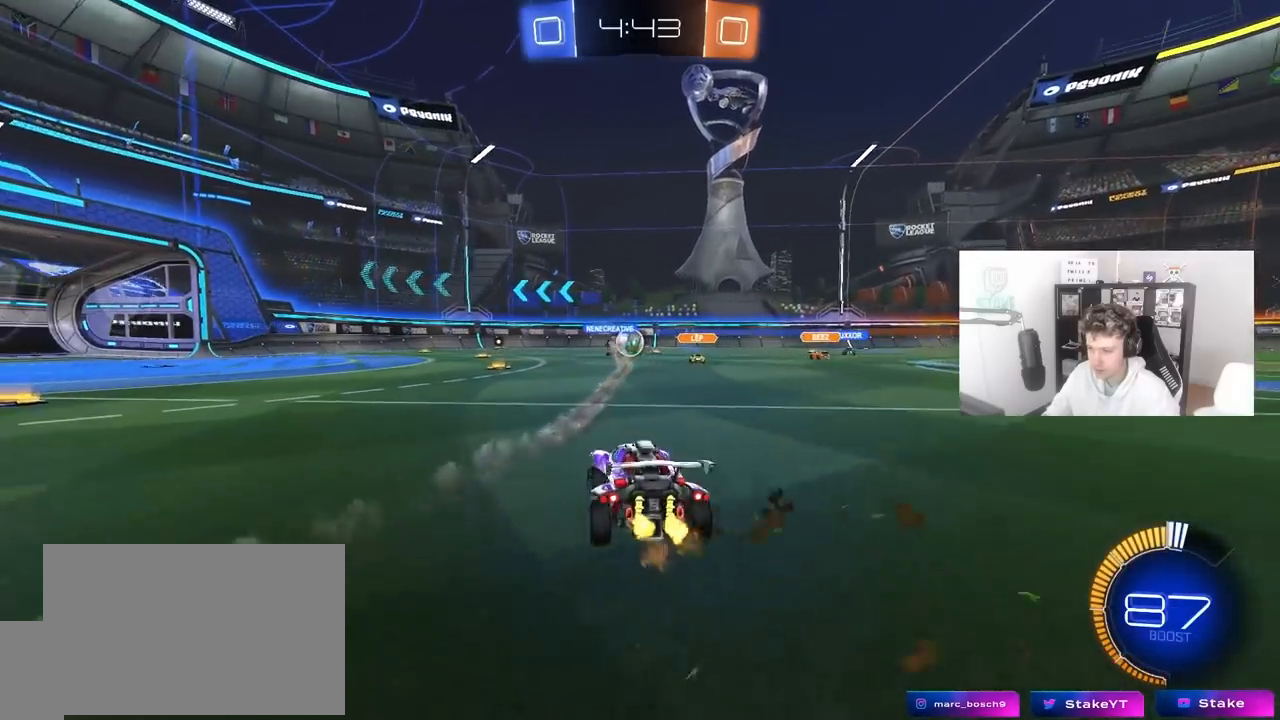
{"keys": ["w"], "mouse": [], "mouse_move": "still", "events": [[83, "a", "up"]]}
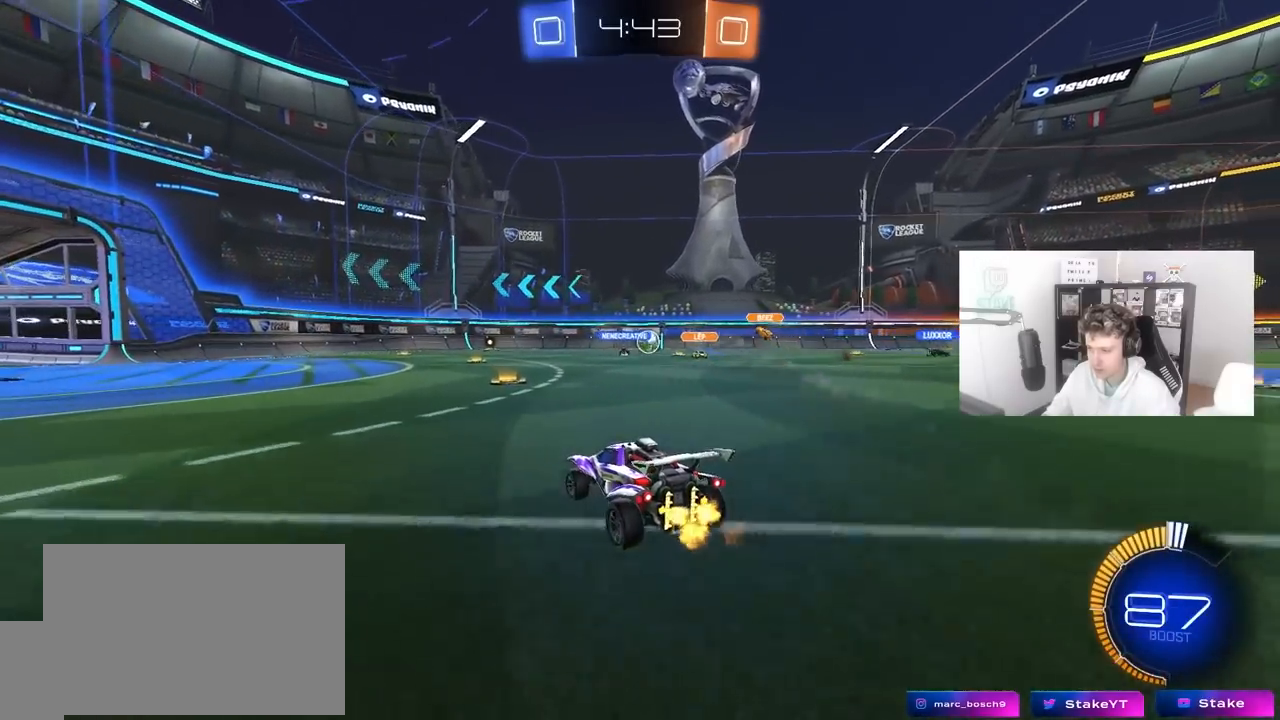
{"keys": ["w"], "mouse": [], "mouse_move": "still", "events": []}
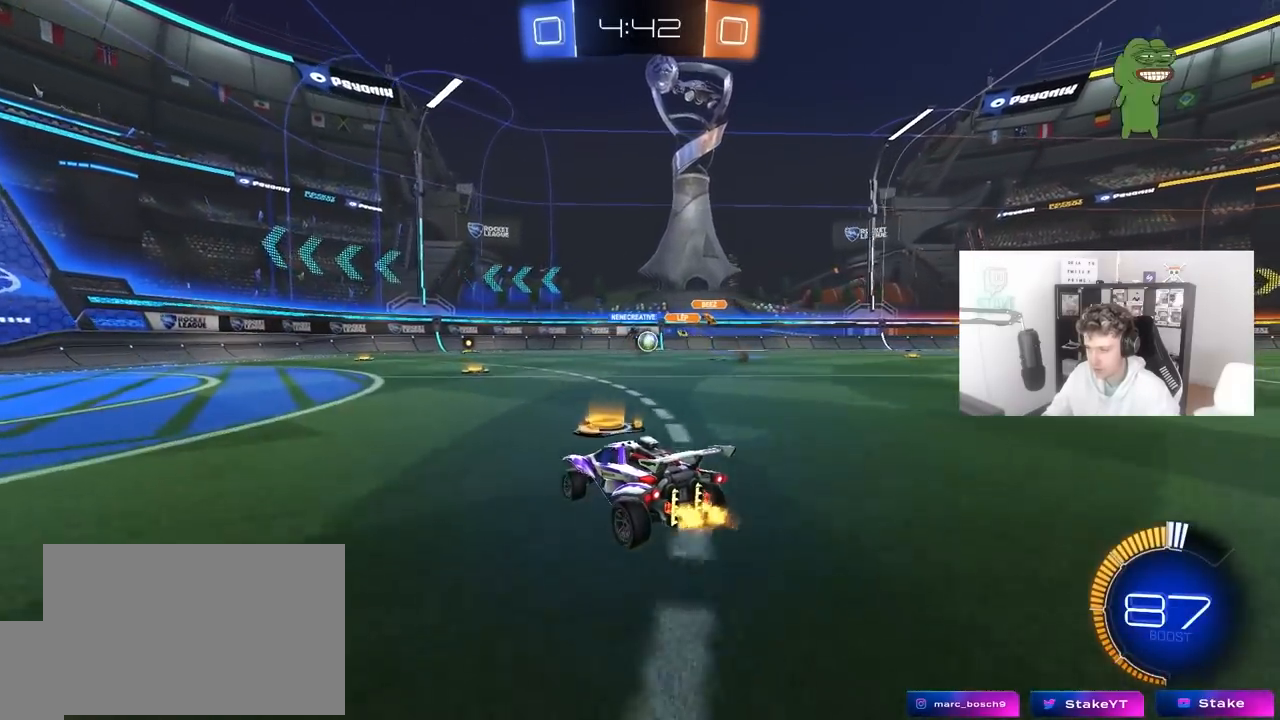
{"keys": ["d", "w"], "mouse": [], "mouse_move": "still", "events": [[450, "d", "down"]]}
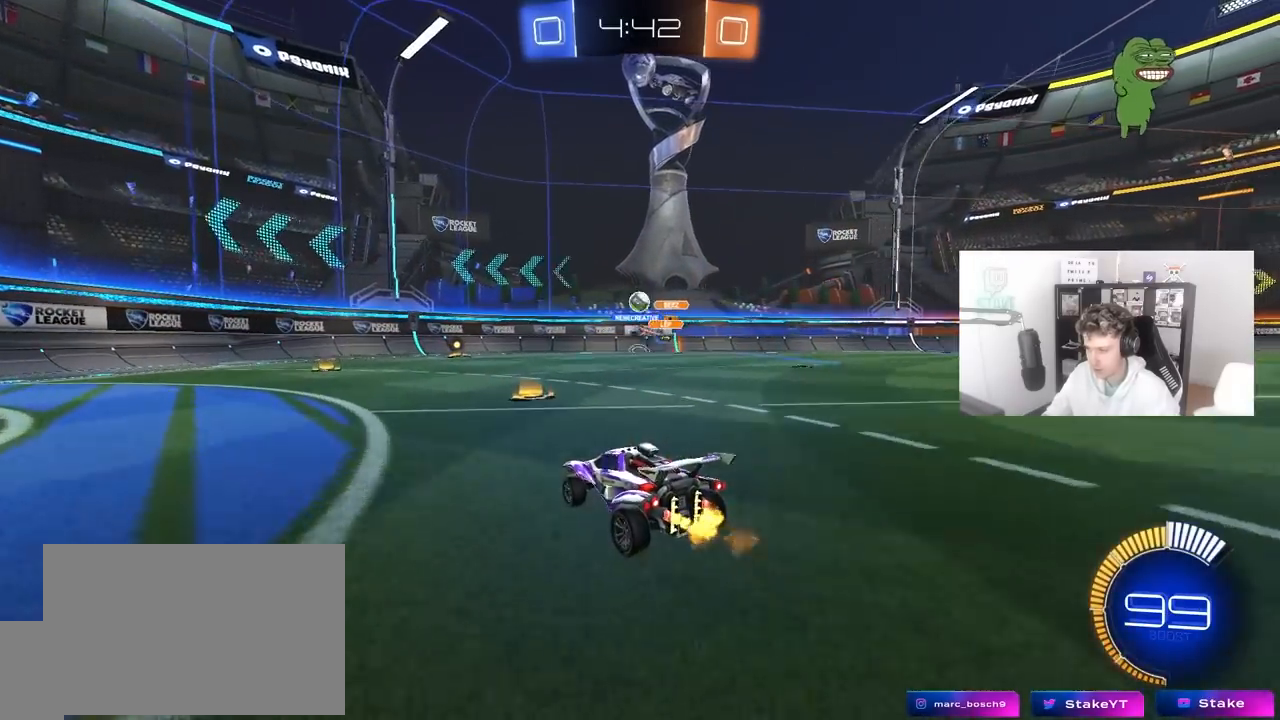
{"keys": ["a", "w"], "mouse": ["left"], "mouse_move": "still", "events": [[83, "a", "down"], [83, "d", "up"], [233, "shift", "down"], [333, "shift", "up"], [417, "mouse_left", "down"]]}
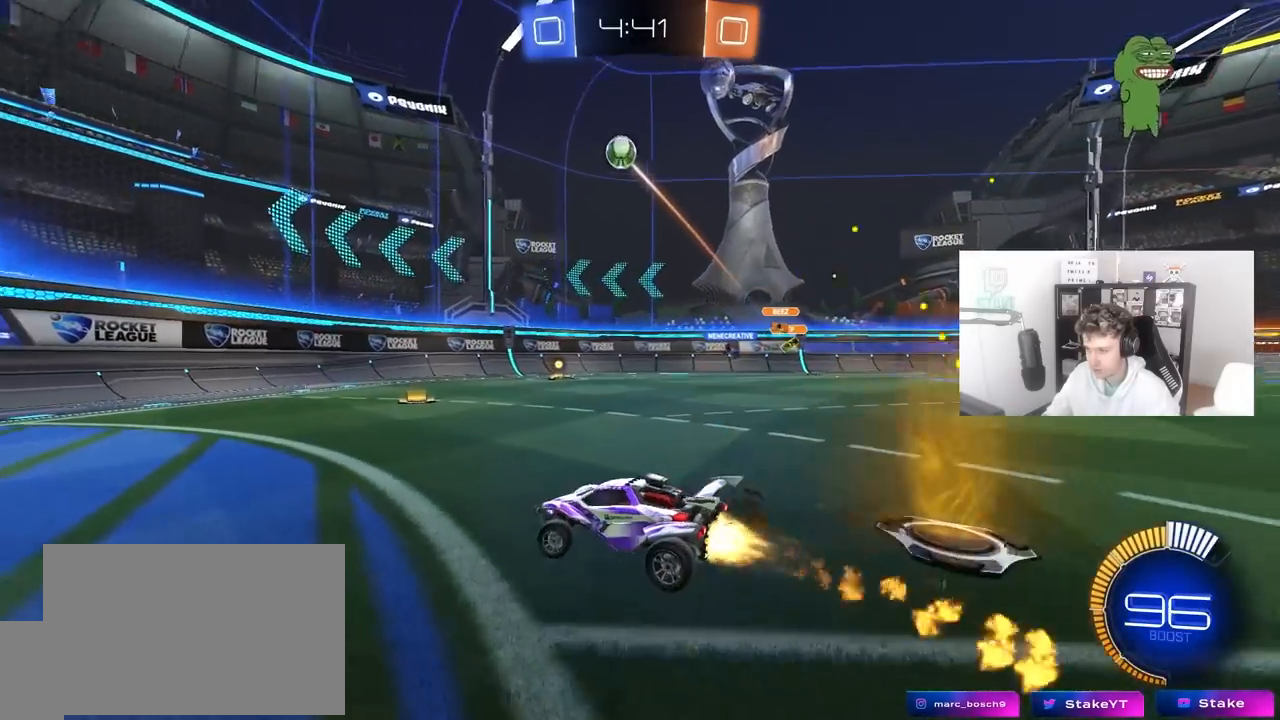
{"keys": ["d", "w"], "mouse": [], "mouse_move": "still", "events": [[67, "a", "up"], [283, "mouse_left", "up"], [433, "d", "down"]]}
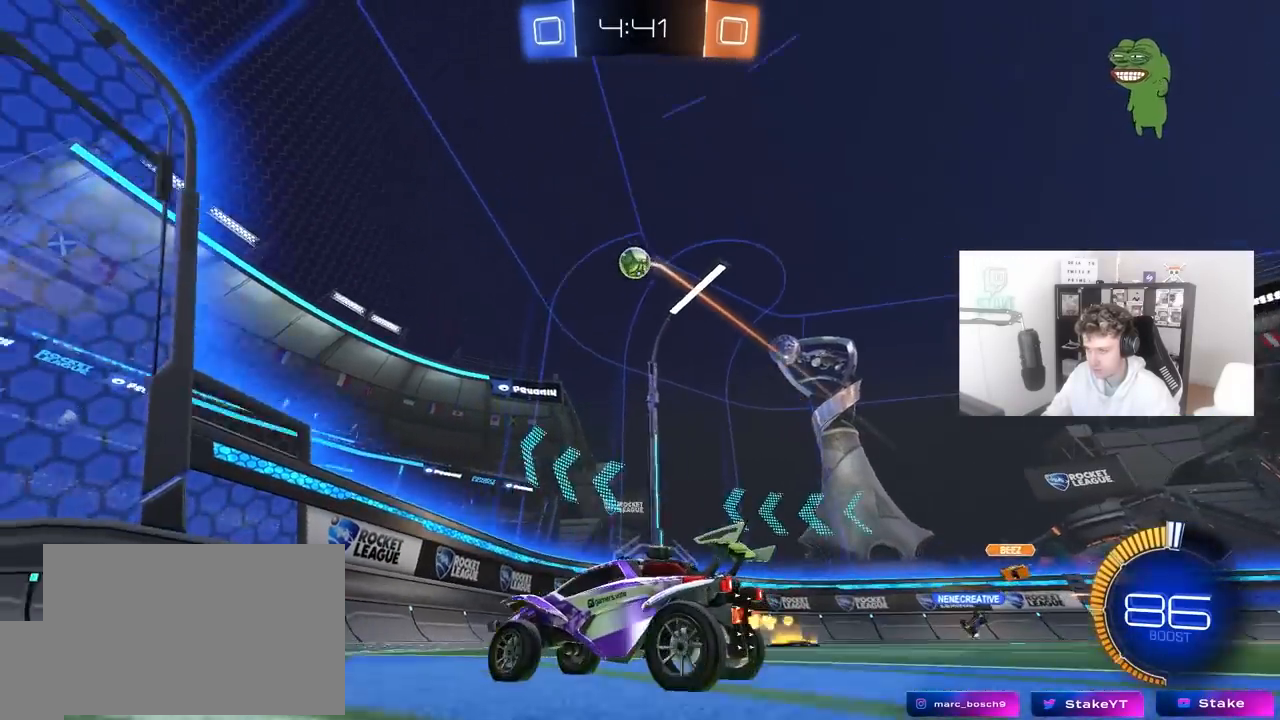
{"keys": ["a", "w"], "mouse": [], "mouse_move": "still", "events": [[67, "d", "up"], [400, "a", "down"]]}
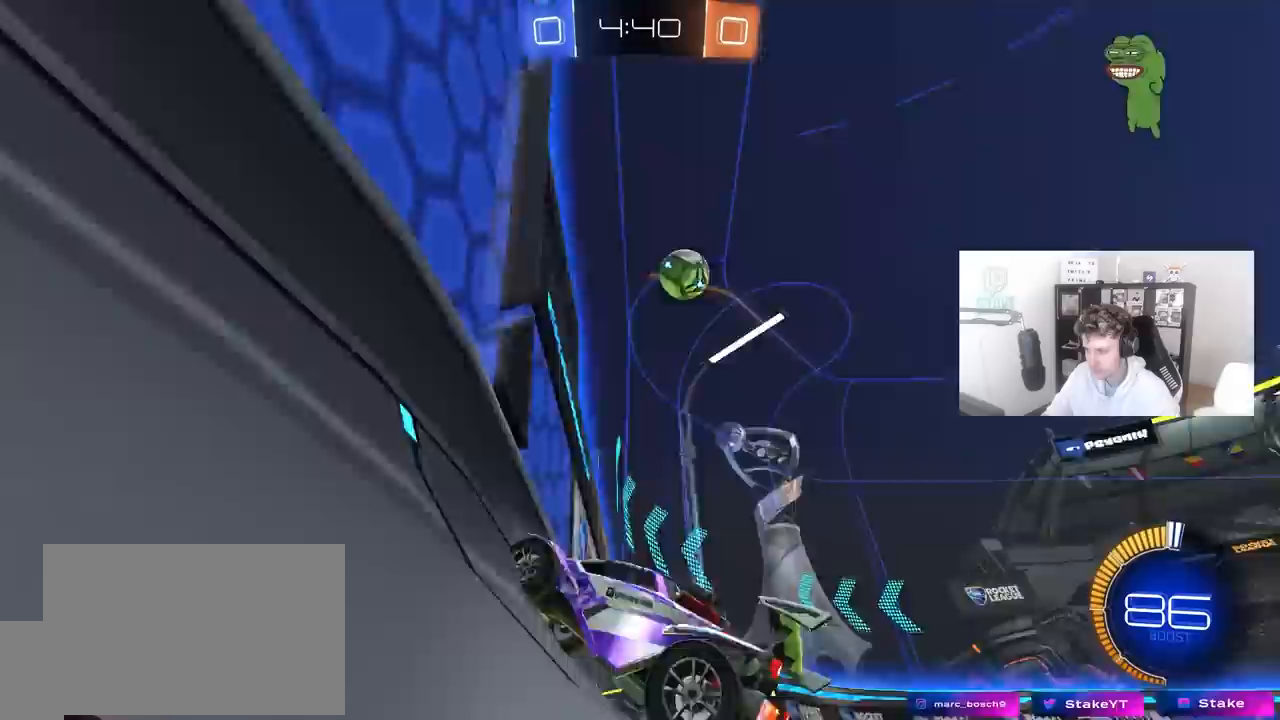
{"keys": ["a", "s"], "mouse": ["right"], "mouse_move": "still", "events": [[33, "w", "up"], [83, "s", "down"], [233, "mouse_right", "down"]]}
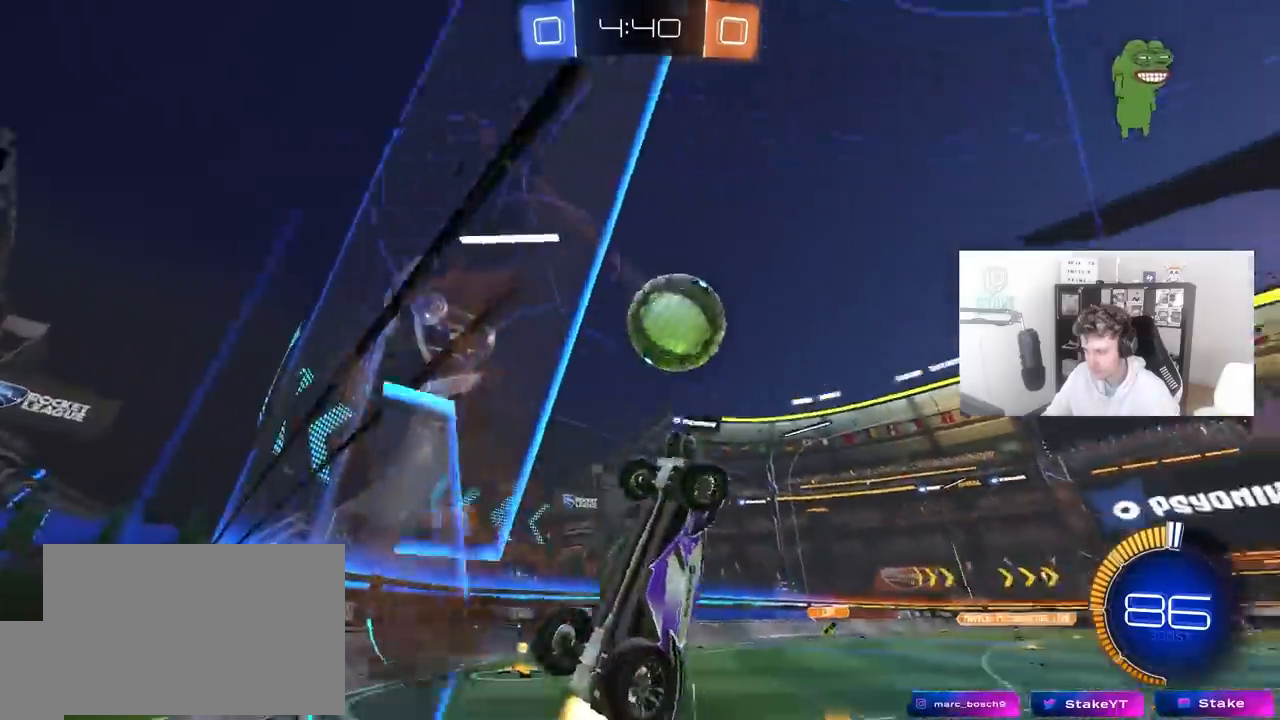
{"keys": ["d"], "mouse": [], "mouse_move": "up", "events": [[17, "mouse_left", "down"], [50, "d", "down"], [50, "mouse_right", "up"], [100, "s", "up"], [100, "shift", "down"], [150, "a", "up"], [300, "s", "down"], [383, "s", "up"], [433, "mouse_left", "up"], [483, "shift", "up"]]}
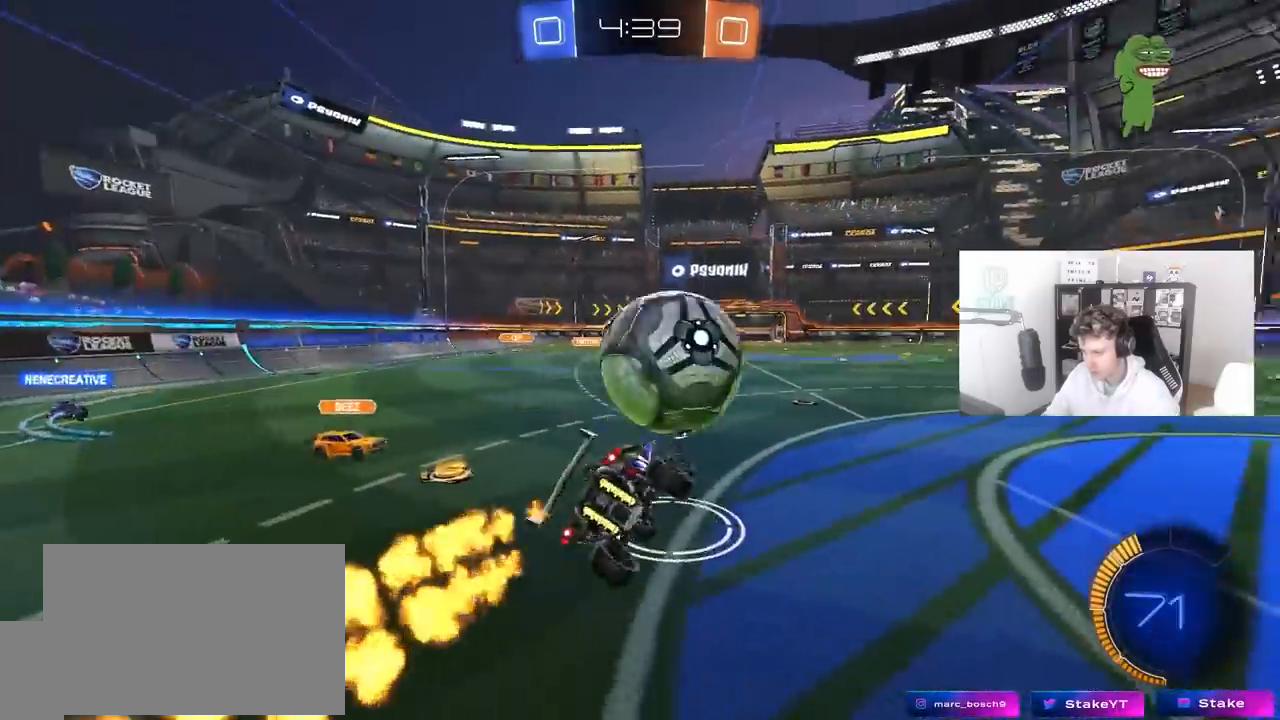
{"keys": ["d"], "mouse": [], "mouse_move": "still", "events": [[33, "shift", "down"], [117, "shift", "up"]]}
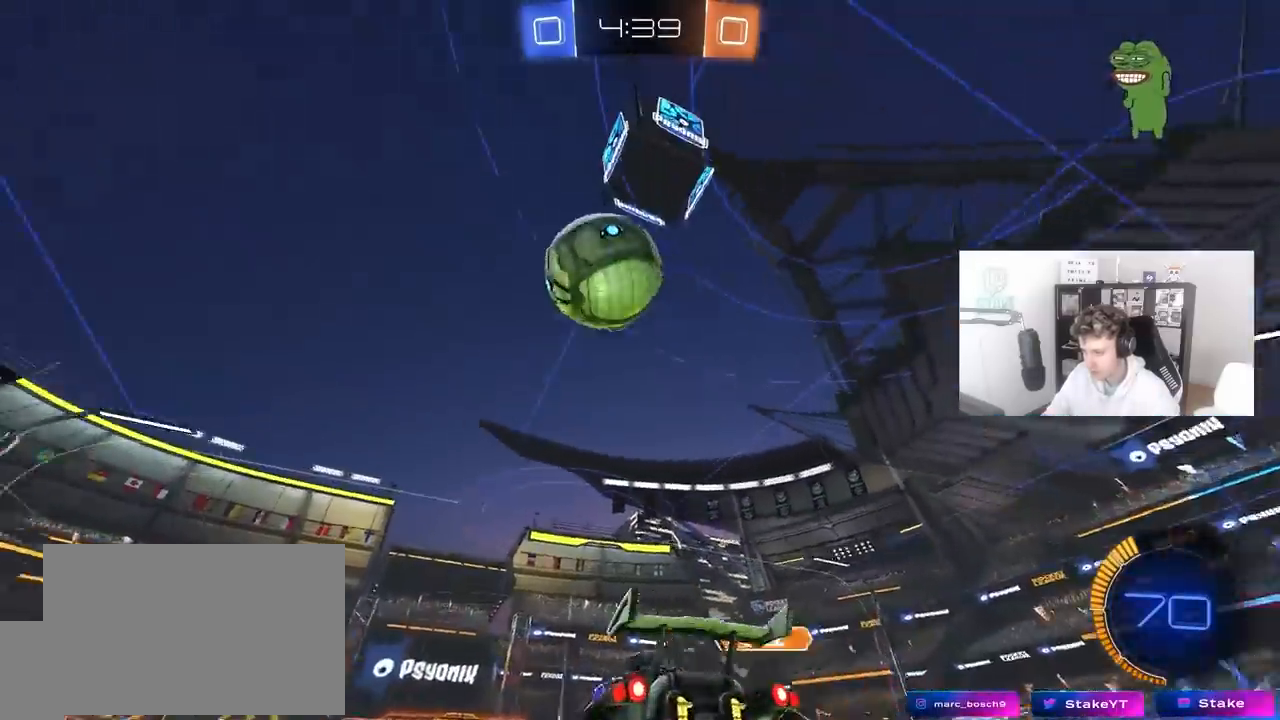
{"keys": ["d", "s", "shift"], "mouse": ["right"], "mouse_move": "down-left", "events": [[183, "w", "down"], [283, "w", "up"], [317, "mouse_right", "down"], [367, "s", "down"], [417, "shift", "down"]]}
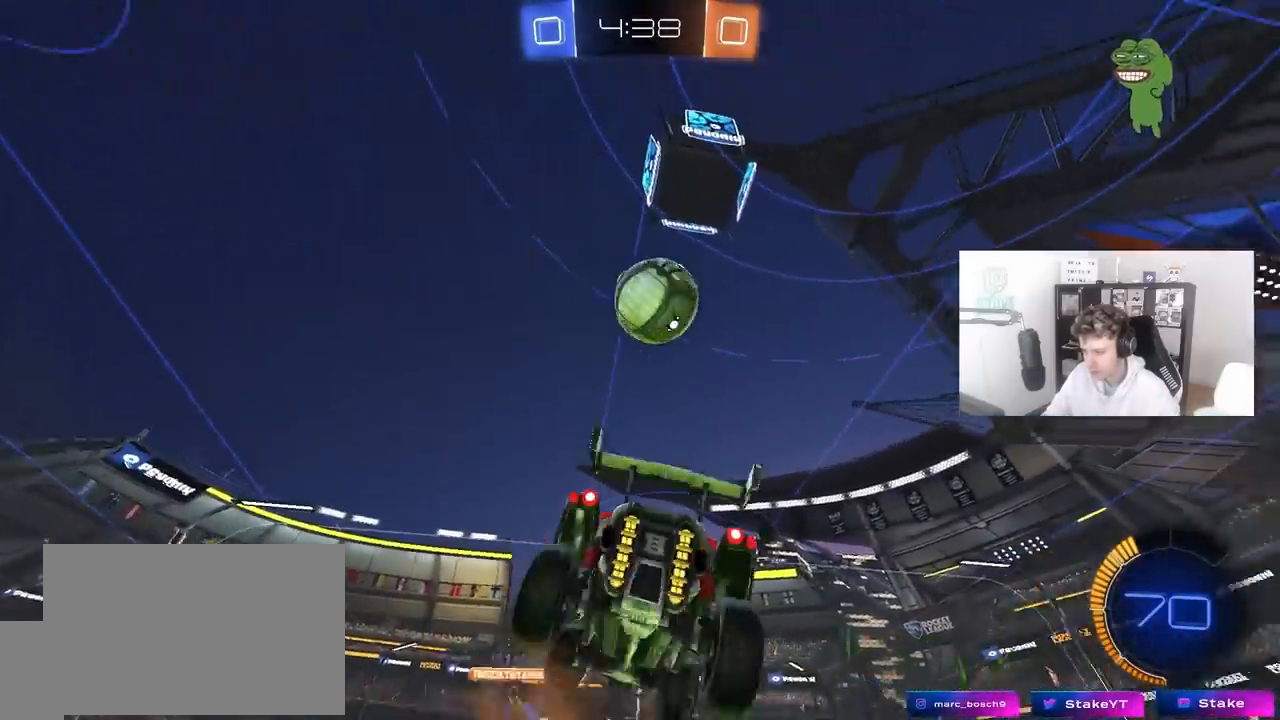
{"keys": ["a"], "mouse": ["left"], "mouse_move": "still", "events": [[50, "d", "up"], [50, "mouse_right", "up"], [100, "mouse_right", "down"], [100, "s", "up"], [100, "shift", "up"], [200, "d", "down"], [200, "mouse_left", "down"], [200, "s", "down"], [250, "a", "down"], [250, "d", "up"], [283, "d", "down"], [333, "d", "up"], [333, "mouse_right", "up"], [333, "s", "up"]]}
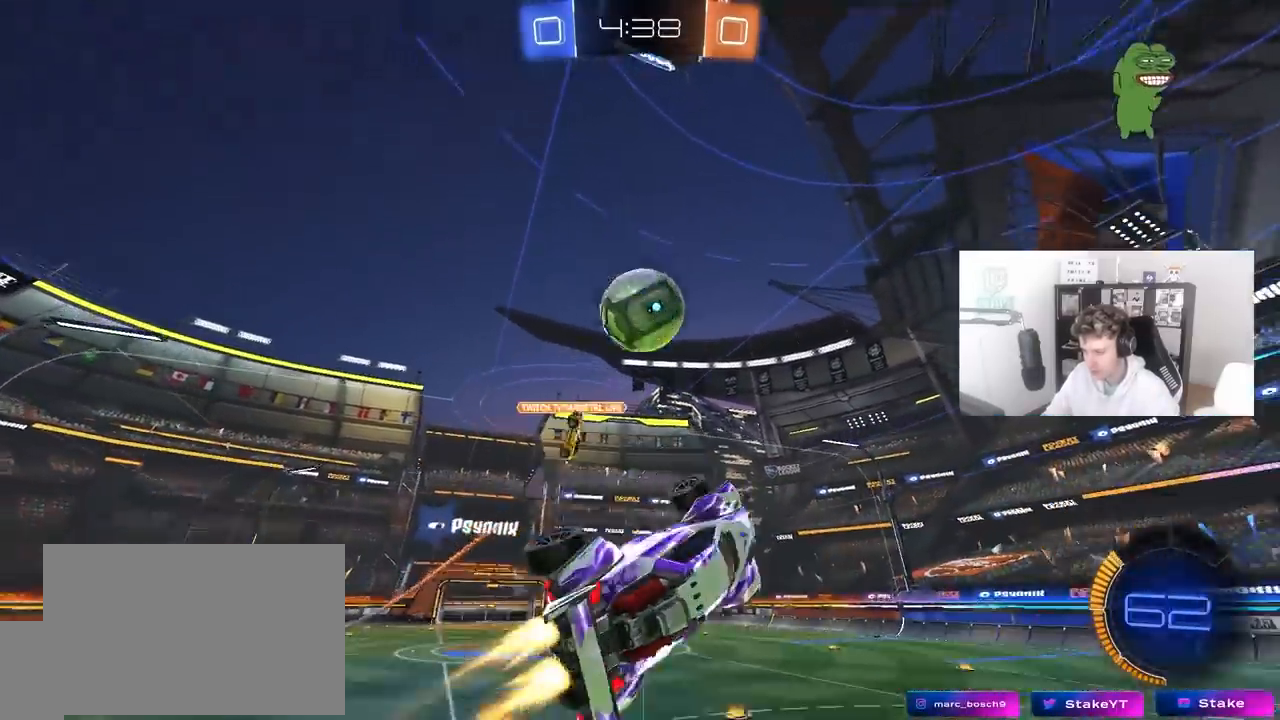
{"keys": [], "mouse": [], "mouse_move": "still", "events": [[67, "d", "down"], [117, "a", "up"], [167, "d", "up"], [217, "w", "down"], [300, "a", "down"], [400, "a", "up"], [400, "w", "up"], [500, "mouse_left", "up"]]}
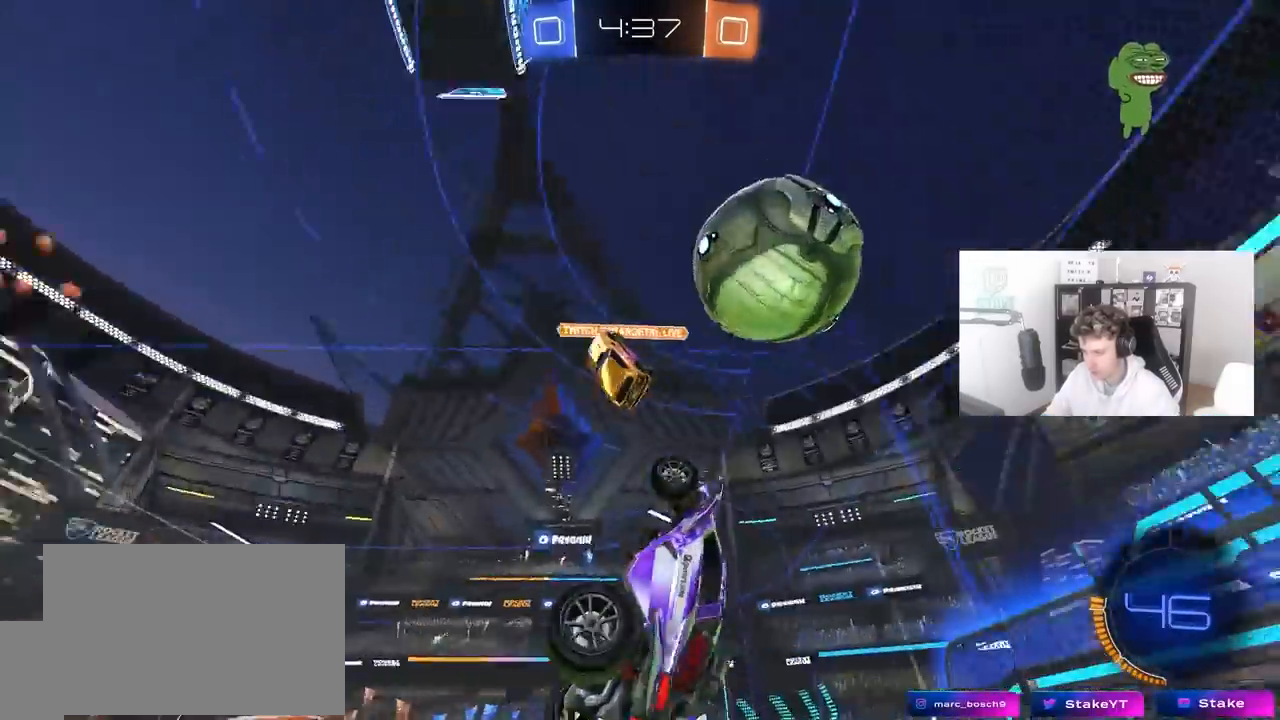
{"keys": ["a"], "mouse": [], "mouse_move": "still", "events": [[50, "d", "down"], [83, "s", "down"], [183, "shift", "down"], [283, "d", "up"], [283, "shift", "up"], [317, "a", "down"], [417, "s", "up"]]}
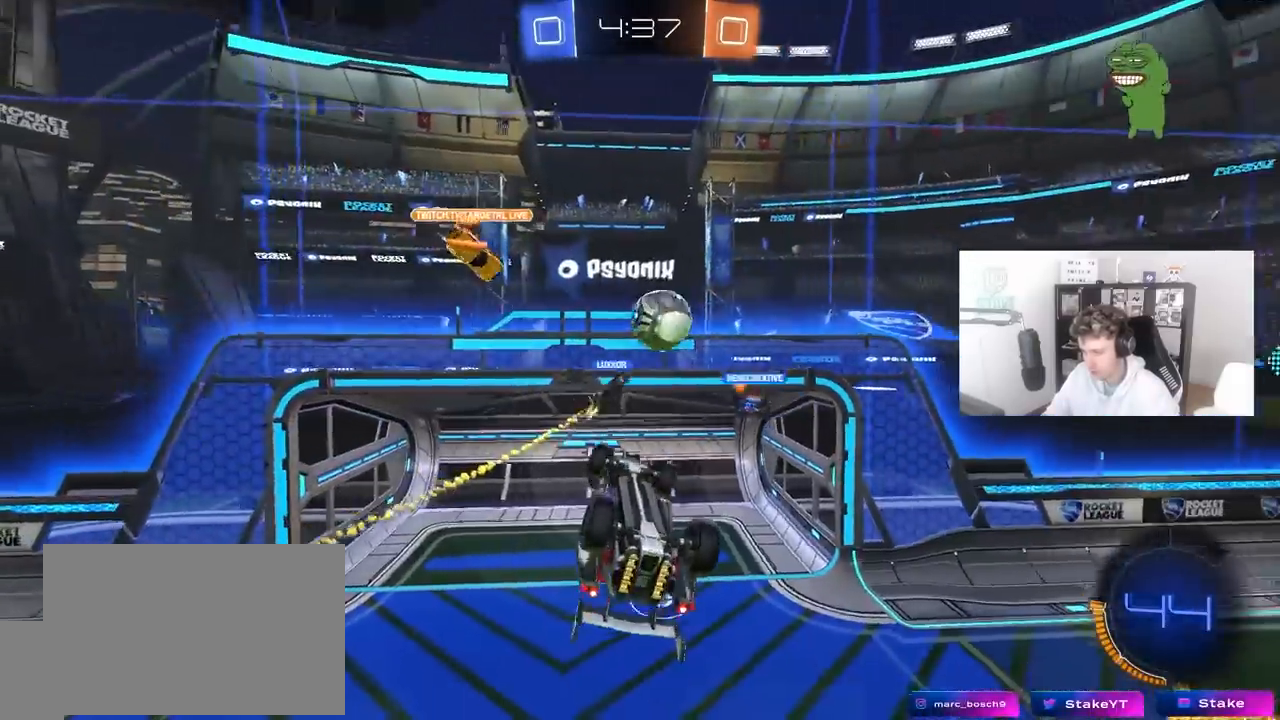
{"keys": ["d", "shift"], "mouse": [], "mouse_move": "still", "events": [[50, "shift", "down"], [250, "shift", "up"], [333, "a", "up"], [433, "d", "down"], [483, "shift", "down"]]}
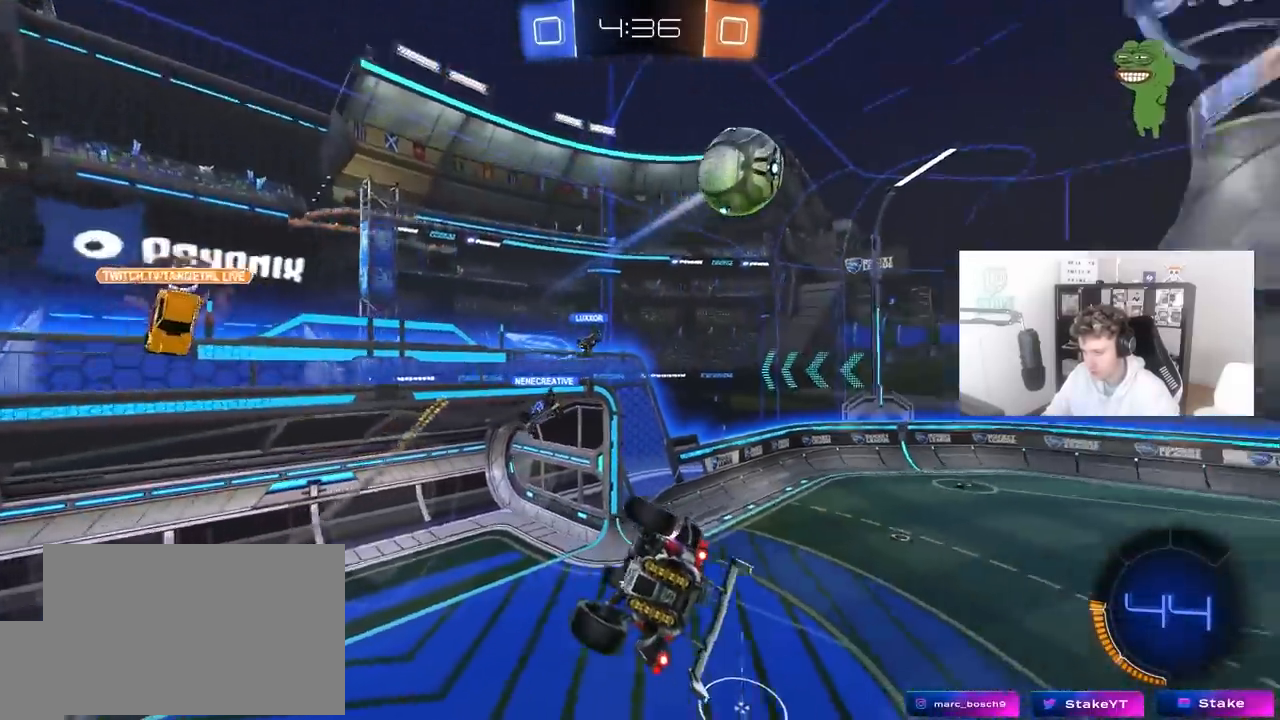
{"keys": ["d", "s"], "mouse": [], "mouse_move": "still", "events": [[167, "d", "up"], [167, "shift", "up"], [217, "s", "down"], [267, "space", "down"], [300, "d", "down"], [400, "space", "up"]]}
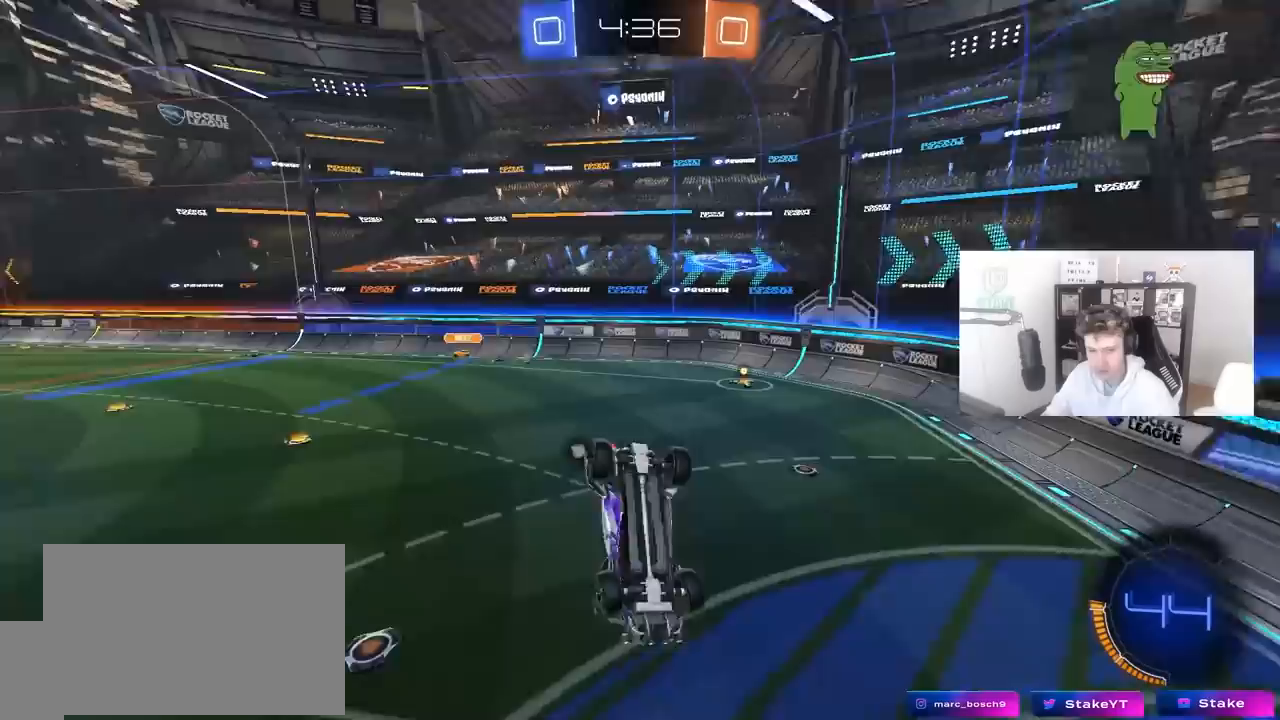
{"keys": [], "mouse": [], "mouse_move": "still", "events": [[50, "a", "down"], [50, "d", "up"], [50, "s", "up"], [83, "a", "up"], [333, "s", "down"], [417, "a", "down"], [467, "a", "up"], [467, "s", "up"]]}
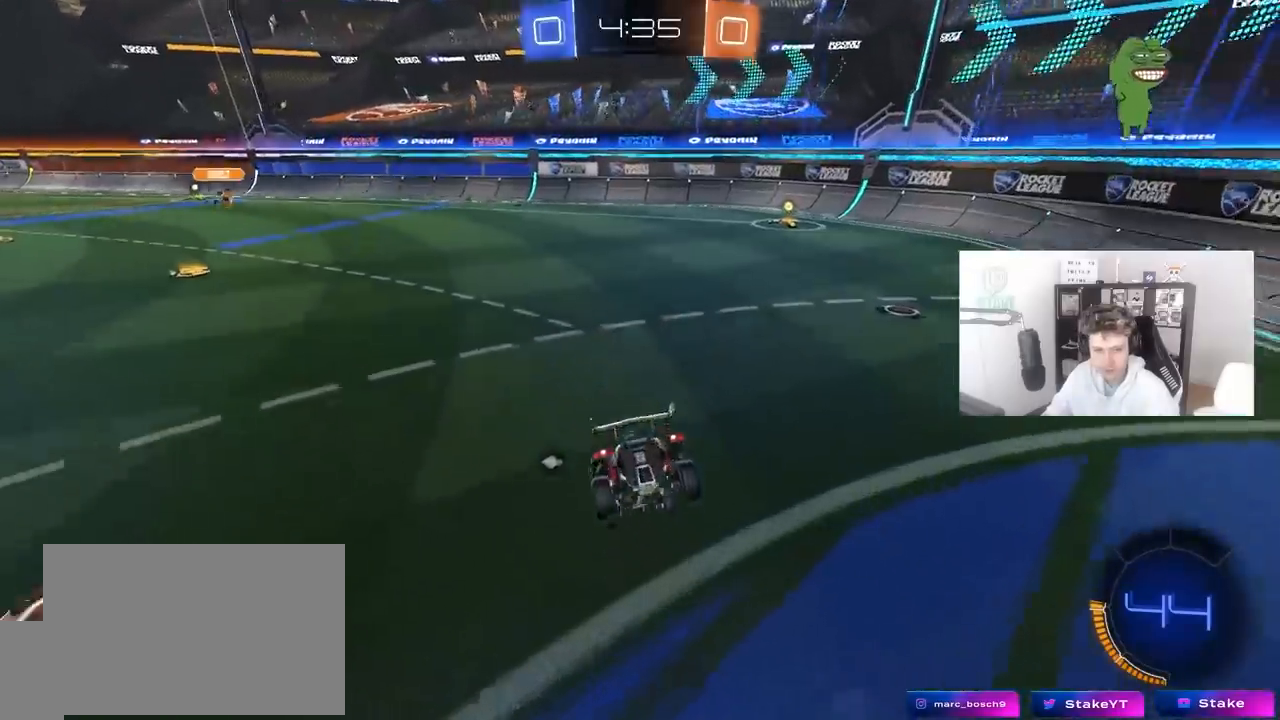
{"keys": ["space", "w"], "mouse": [], "mouse_move": "still", "events": [[17, "d", "down"], [17, "shift", "down"], [100, "shift", "up"], [100, "w", "down"], [433, "d", "up"], [483, "space", "down"]]}
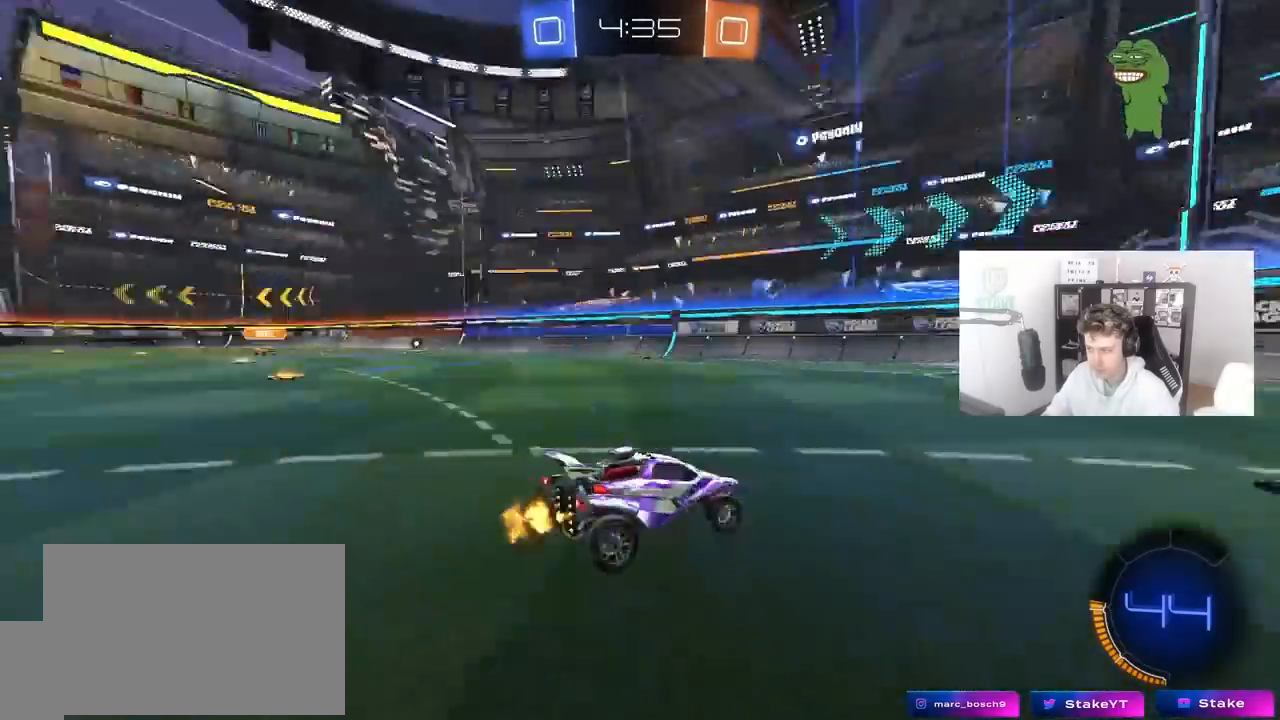
{"keys": ["w"], "mouse": ["left"], "mouse_move": "still", "events": [[167, "space", "up"], [217, "a", "down"], [217, "mouse_left", "down"], [350, "a", "up"]]}
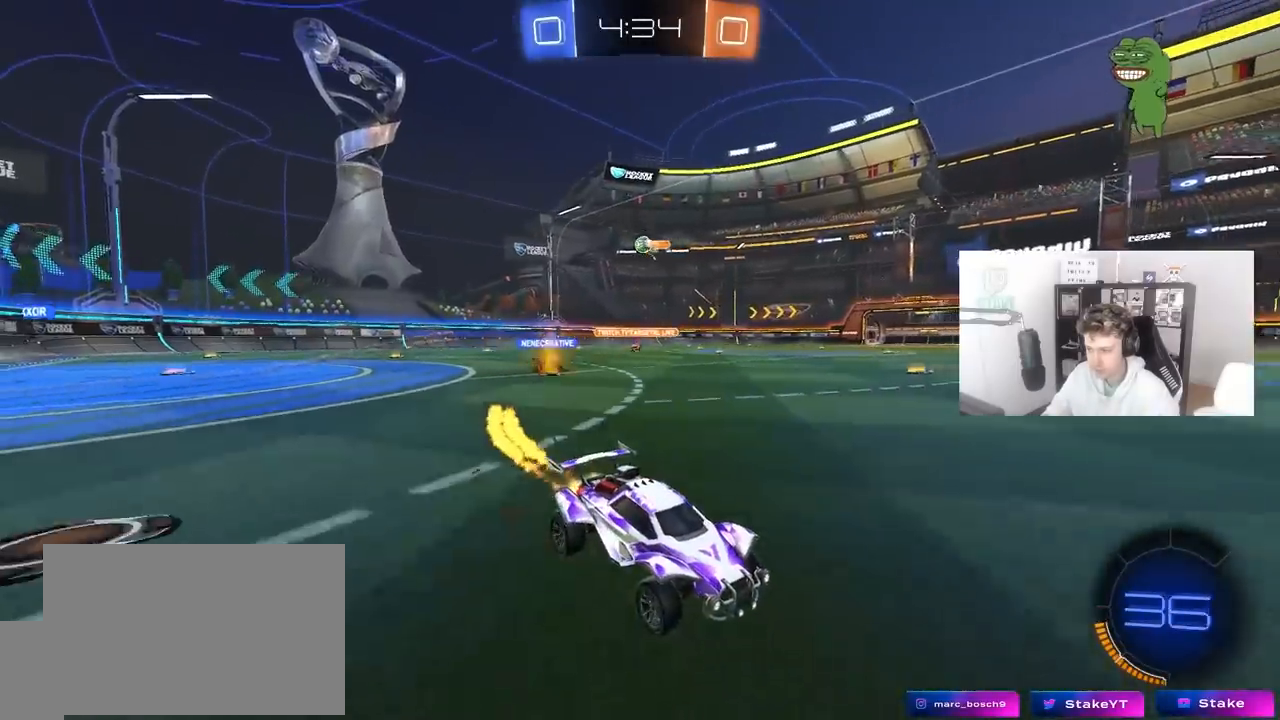
{"keys": ["a", "shift", "w"], "mouse": [], "mouse_move": "still", "events": [[83, "a", "down"], [233, "a", "up"], [233, "mouse_left", "up"], [317, "a", "down"], [367, "shift", "down"]]}
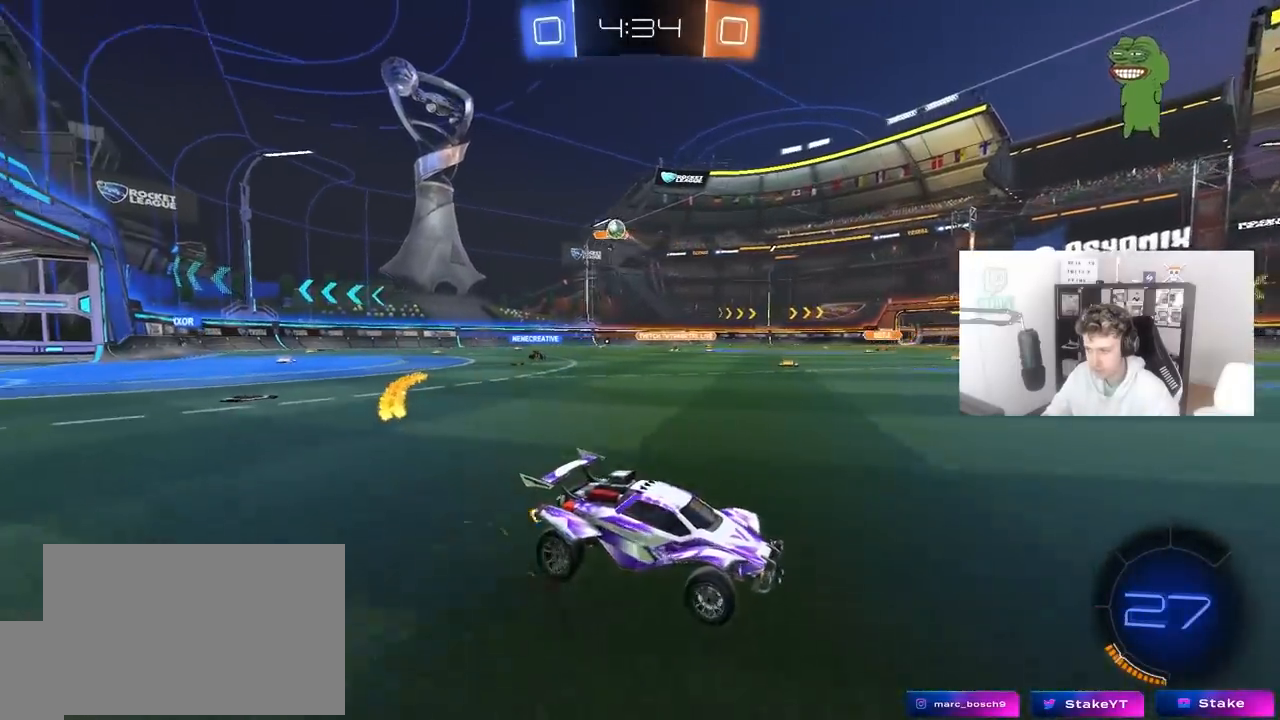
{"keys": ["a", "shift", "w"], "mouse": [], "mouse_move": "still", "events": [[100, "shift", "up"], [483, "shift", "down"]]}
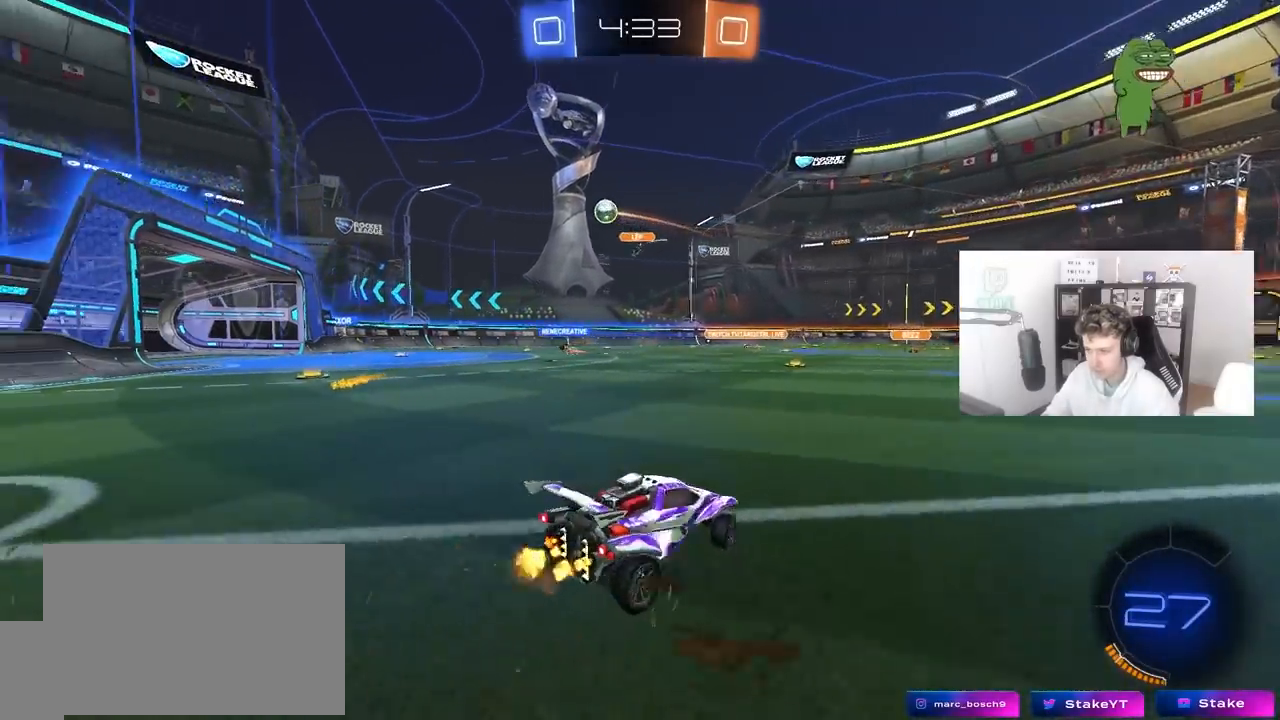
{"keys": ["a", "w"], "mouse": [], "mouse_move": "still", "events": [[167, "shift", "up"]]}
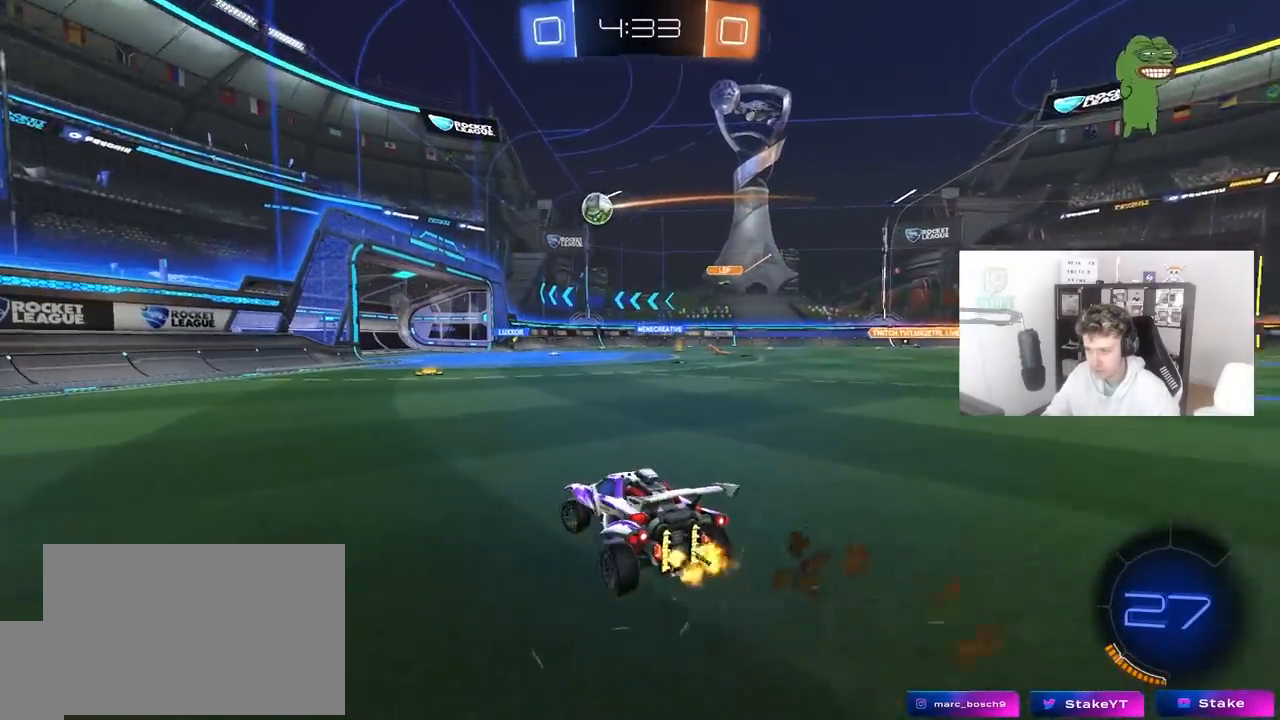
{"keys": ["a", "w"], "mouse": ["left"], "mouse_move": "still", "events": [[83, "shift", "down"], [183, "shift", "up"], [467, "mouse_left", "down"]]}
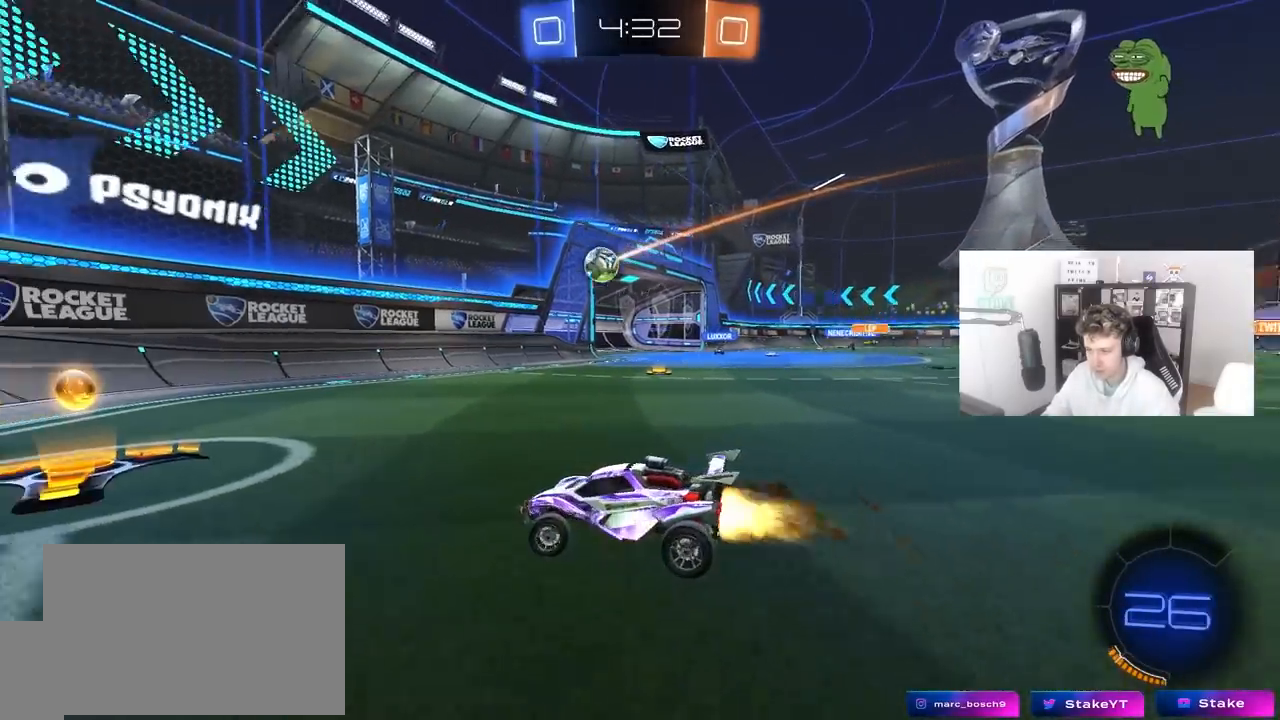
{"keys": ["d", "w"], "mouse": [], "mouse_move": "still", "events": [[67, "a", "up"], [150, "d", "down"], [250, "shift", "down"], [333, "mouse_left", "up"], [333, "shift", "up"]]}